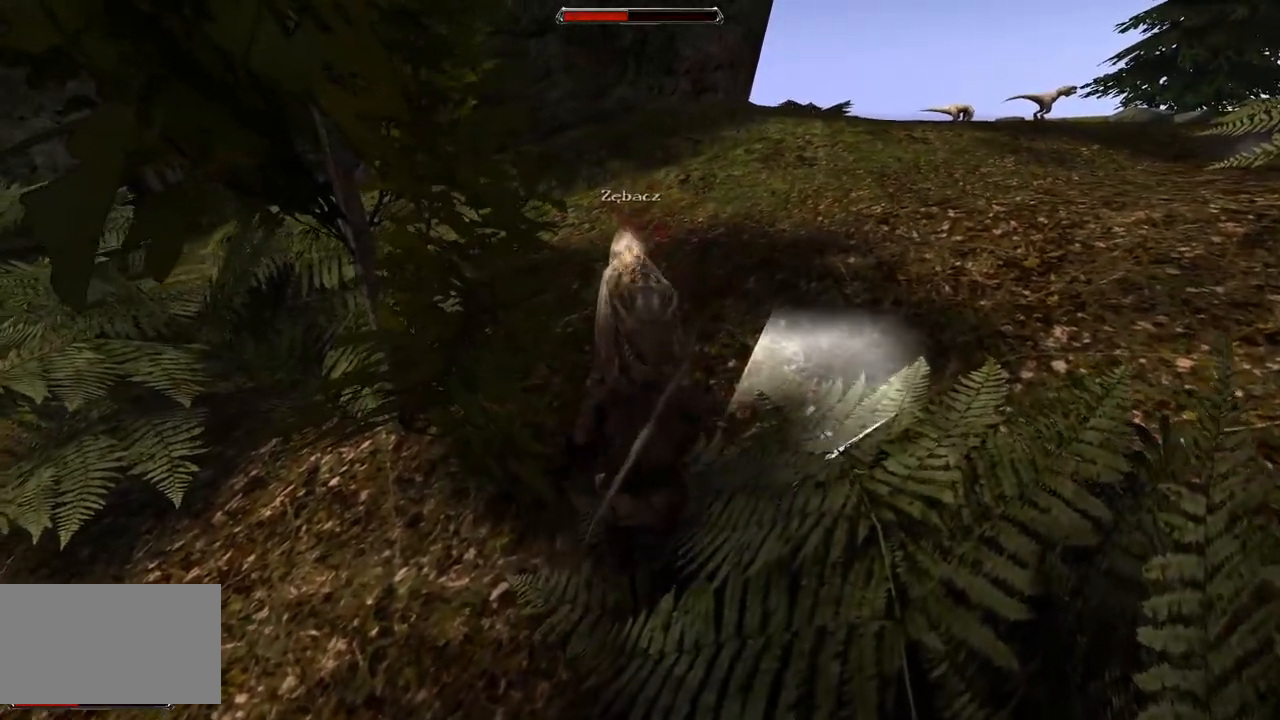
Gameplay with keyboard and mouse; each line is a JSON object with the keys and mouse buttons held at the frame after it. "events" lists presses ("down") and releases ("up") of "a", "ctrl", "d", "e", "q", "s", "shift", "space", "w", "mouse_left", "mouse_wheel", "mouse_right", "mouse_mb4" and "mouse_mb5" between this image and that frame as [ms after this image, input, new state], when the widget could be followed in between. "mouse_left", "mouse_wheel", "mouse_right", "mouse_mb4", "mouse_mb5" = the "left", "wheel", "right", "mb4", "mb5" buttons of the "mouse" list. No other keys are recorded. "wheel" means that the mouse wheel is clicked or scrolled. Mouse movement is not recorded.
{"keys": ["s"], "mouse": [], "events": [[200, "s", "up"], [360, "s", "down"]]}
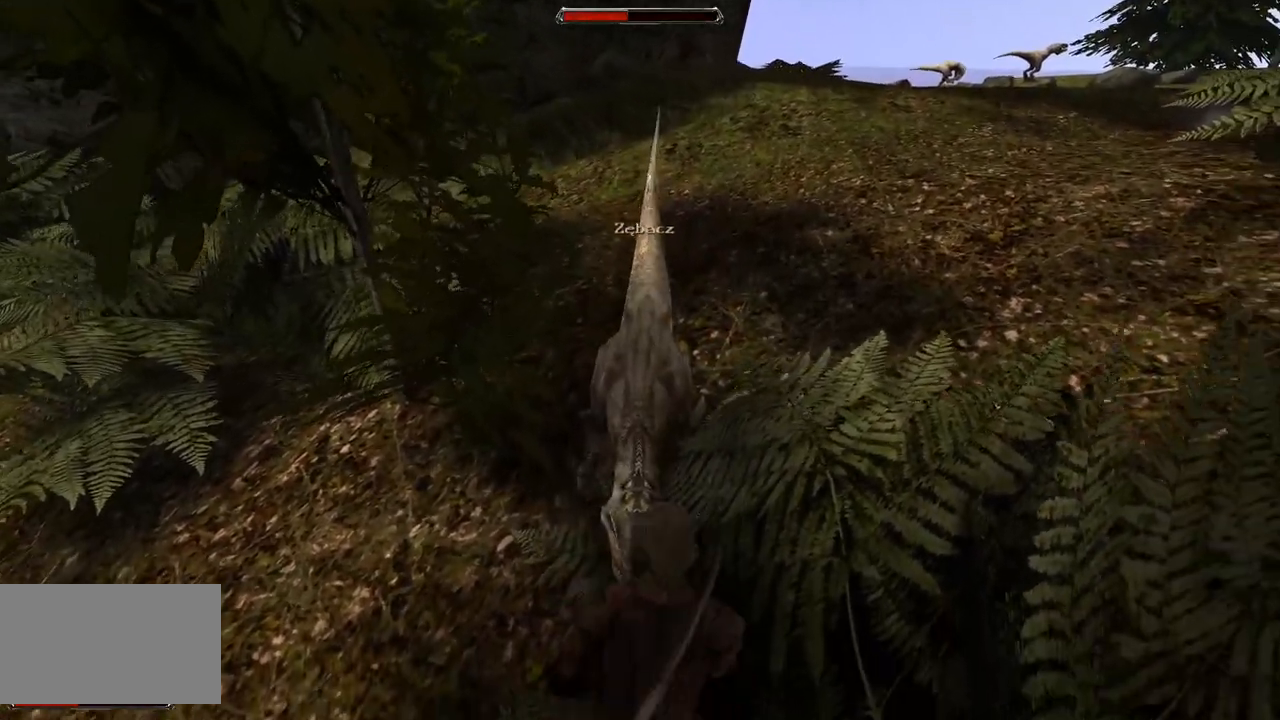
{"keys": ["s"], "mouse": [], "events": [[160, "s", "up"], [420, "s", "down"]]}
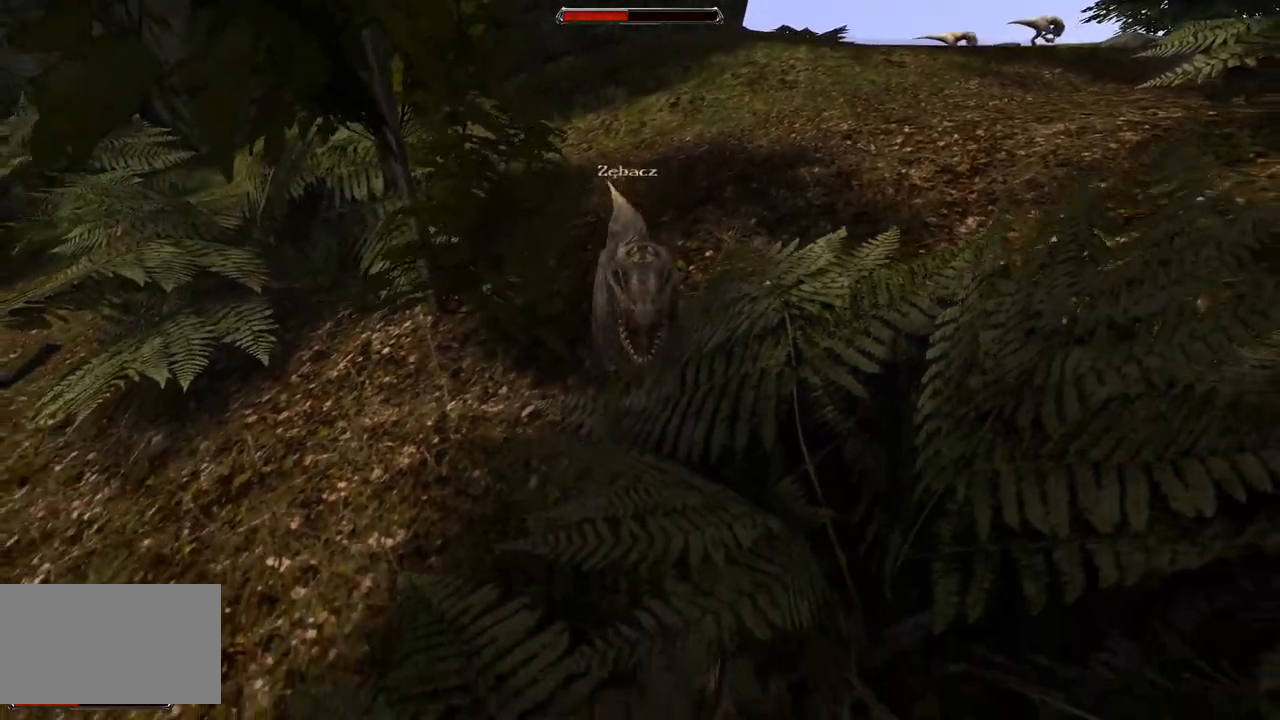
{"keys": [], "mouse": [], "events": [[260, "s", "up"]]}
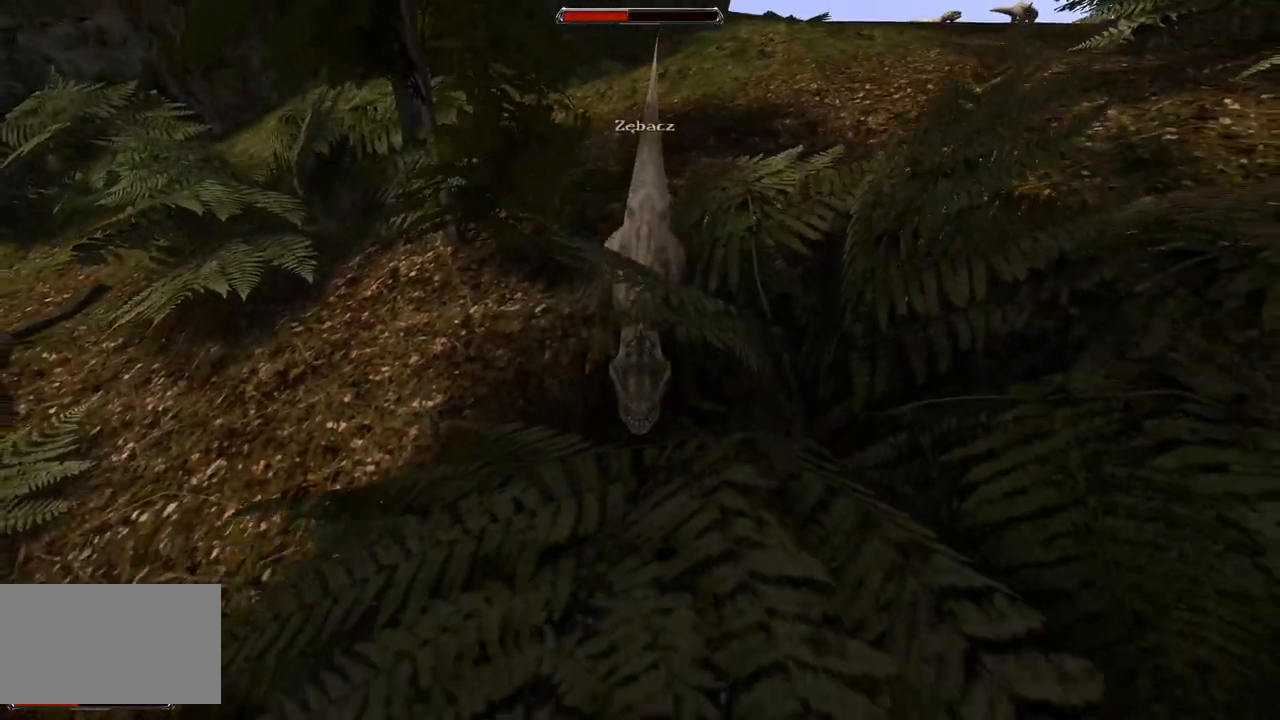
{"keys": [], "mouse": [], "events": [[60, "s", "down"], [360, "s", "up"]]}
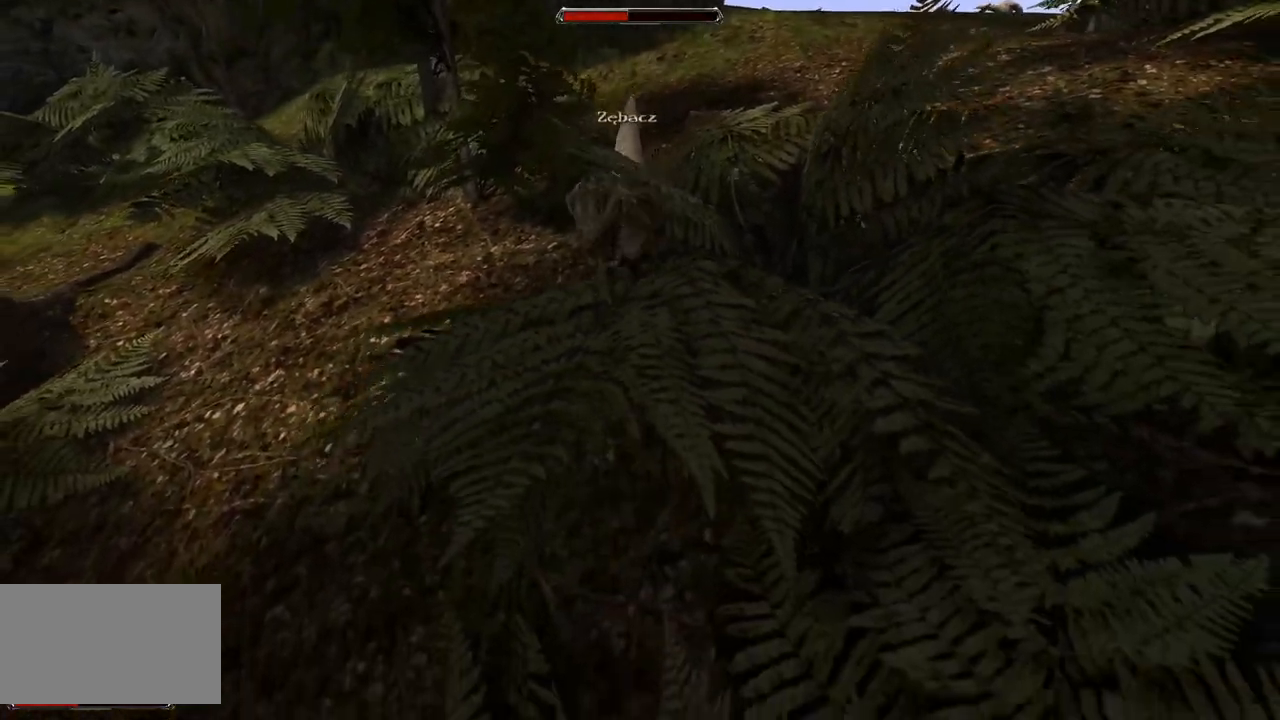
{"keys": ["s"], "mouse": [], "events": [[260, "s", "down"]]}
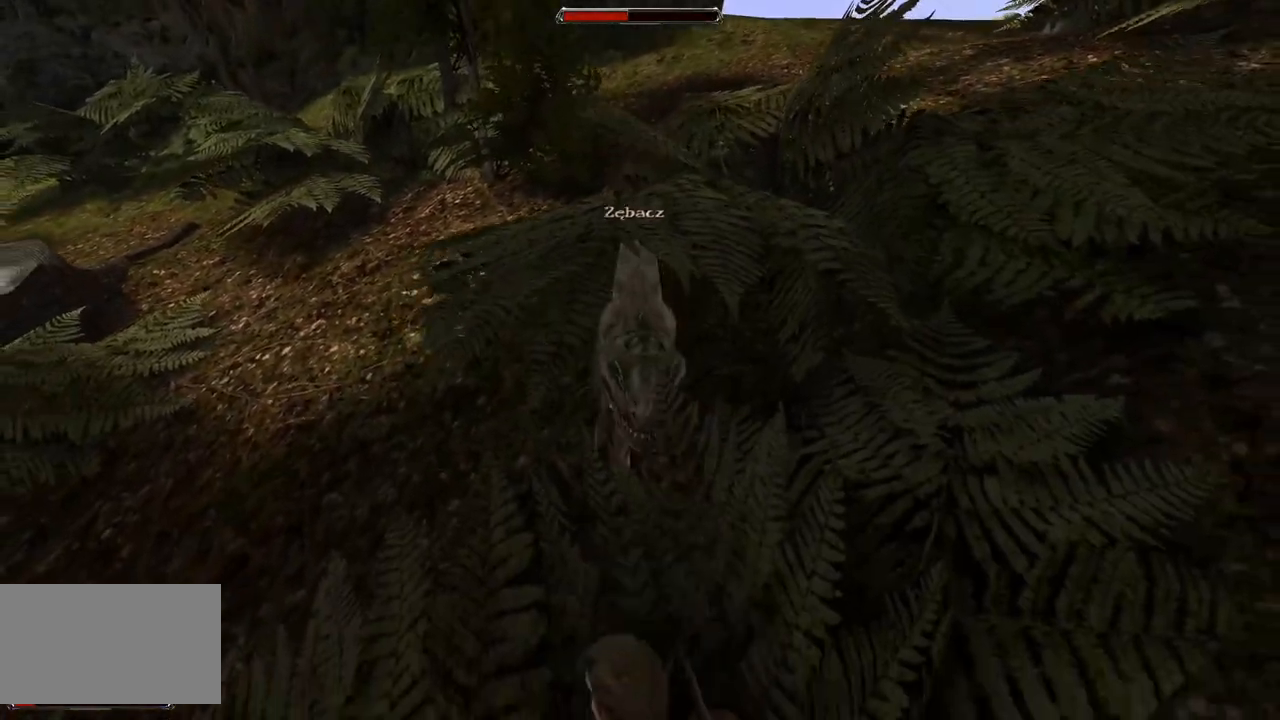
{"keys": [], "mouse": [], "events": [[20, "s", "up"], [320, "mouse_left", "down"], [460, "mouse_left", "up"]]}
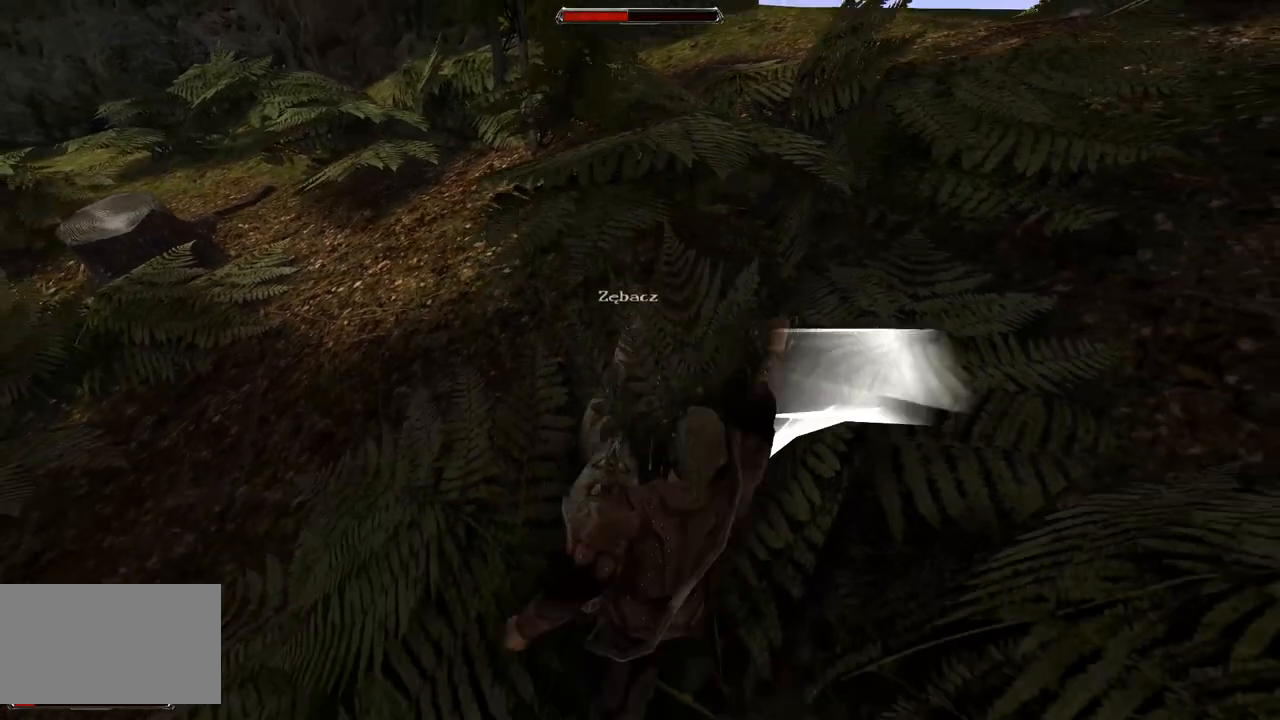
{"keys": [], "mouse": ["left"], "events": [[320, "mouse_left", "down"]]}
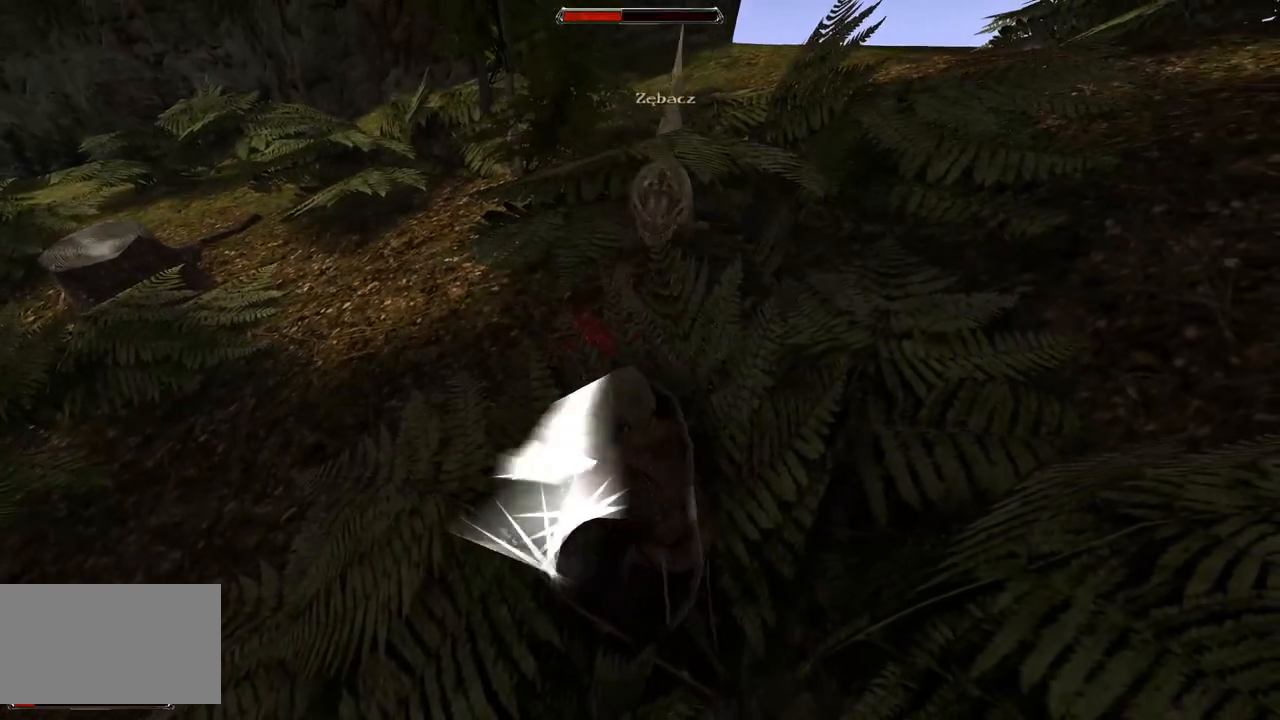
{"keys": ["s"], "mouse": [], "events": [[20, "mouse_left", "up"], [340, "s", "down"]]}
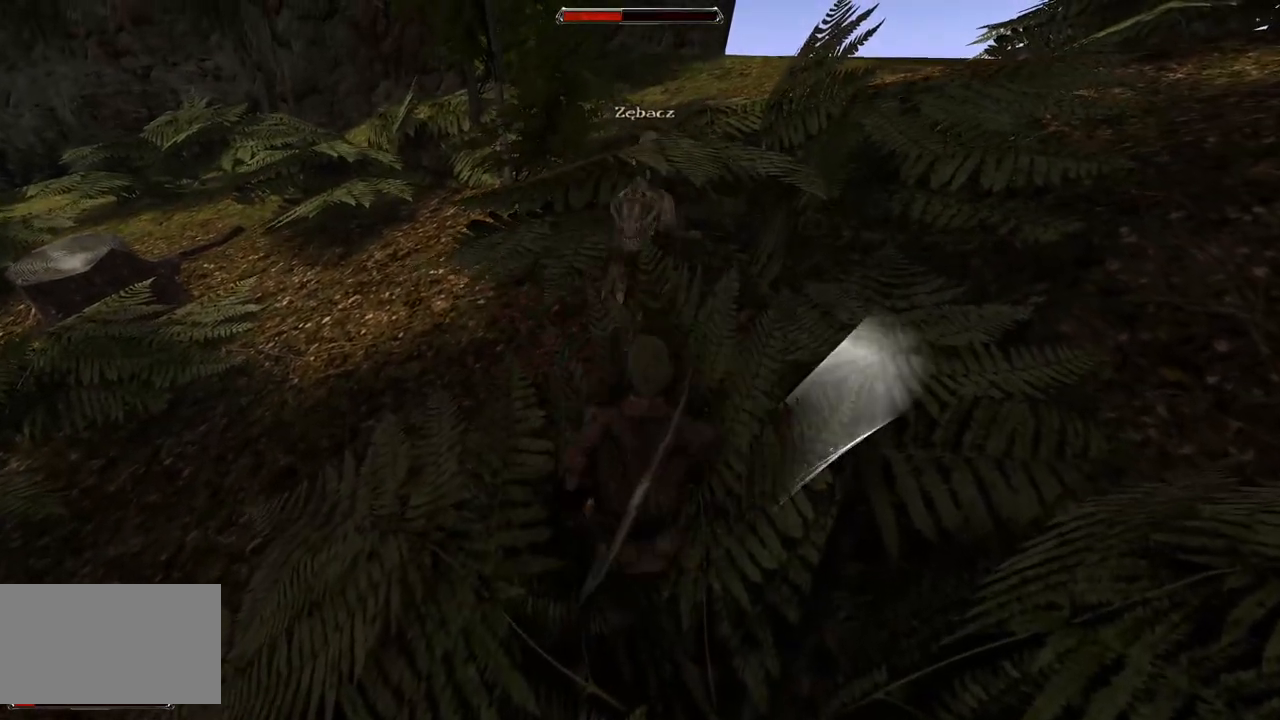
{"keys": ["s"], "mouse": [], "events": [[260, "s", "up"], [400, "s", "down"]]}
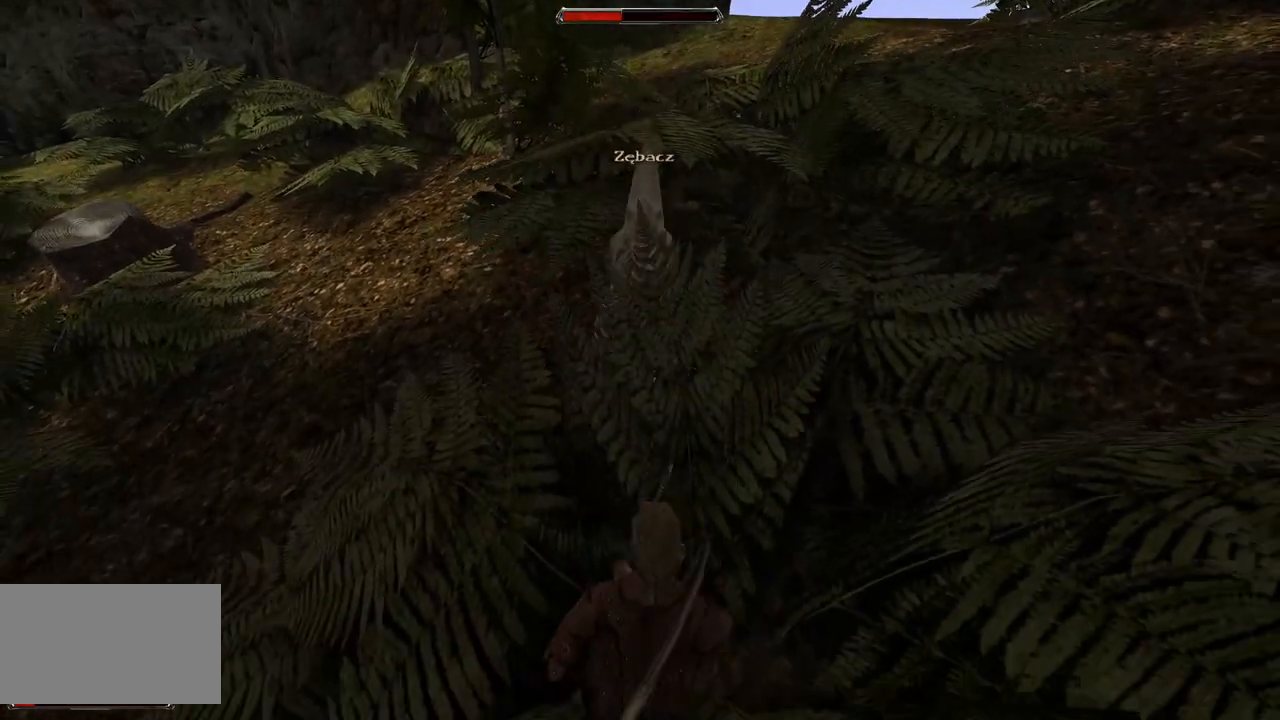
{"keys": [], "mouse": ["left"], "events": [[220, "s", "up"], [420, "mouse_left", "down"]]}
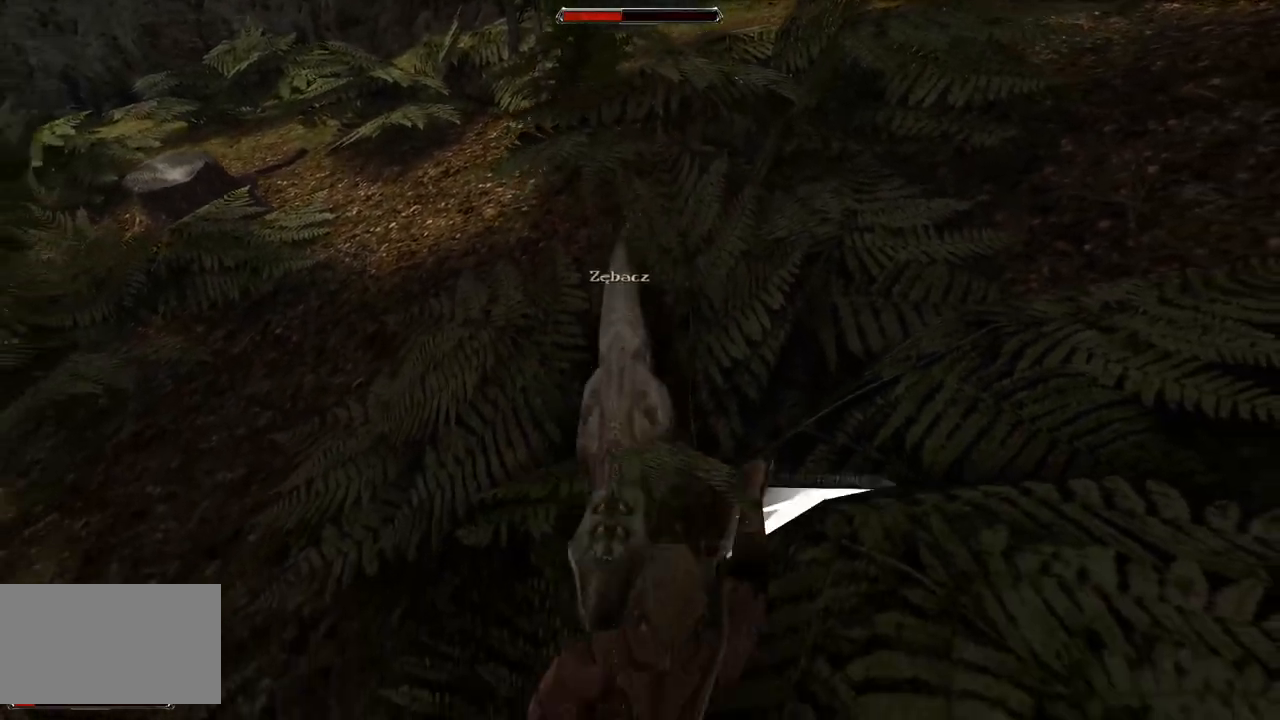
{"keys": [], "mouse": ["left"], "events": [[100, "mouse_left", "up"], [480, "mouse_left", "down"]]}
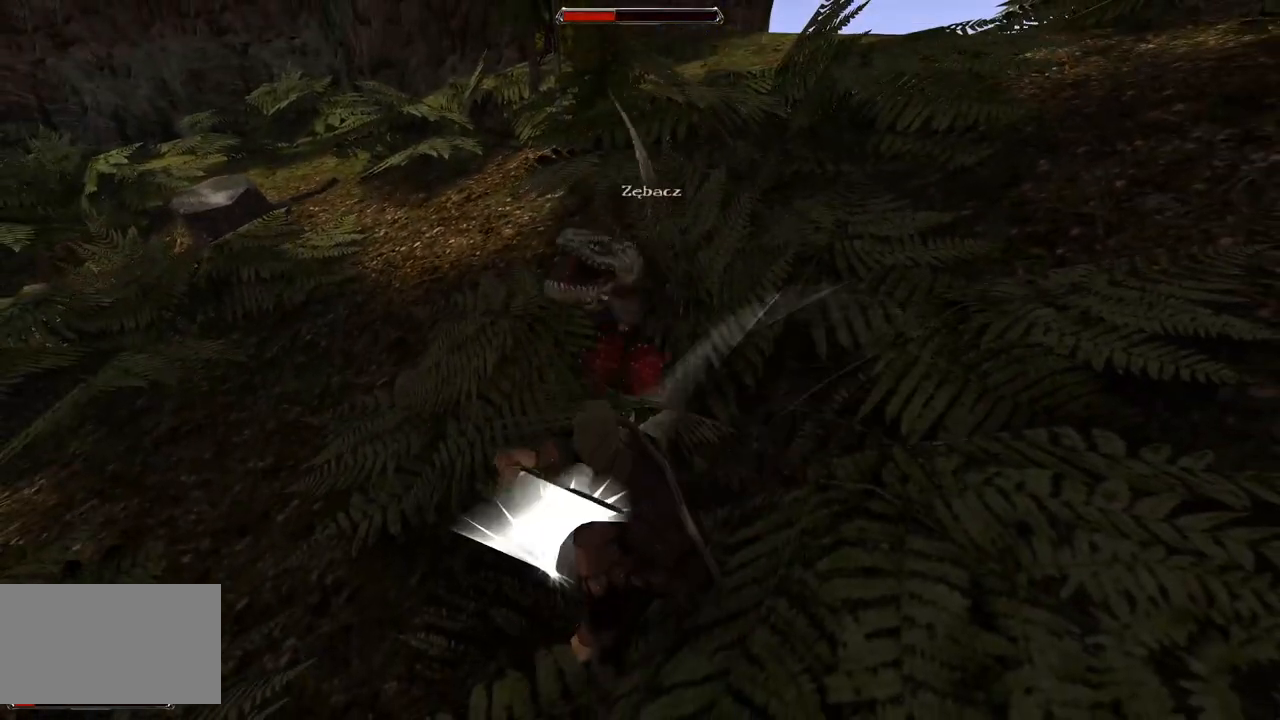
{"keys": ["s"], "mouse": [], "events": [[200, "mouse_left", "up"], [440, "s", "down"]]}
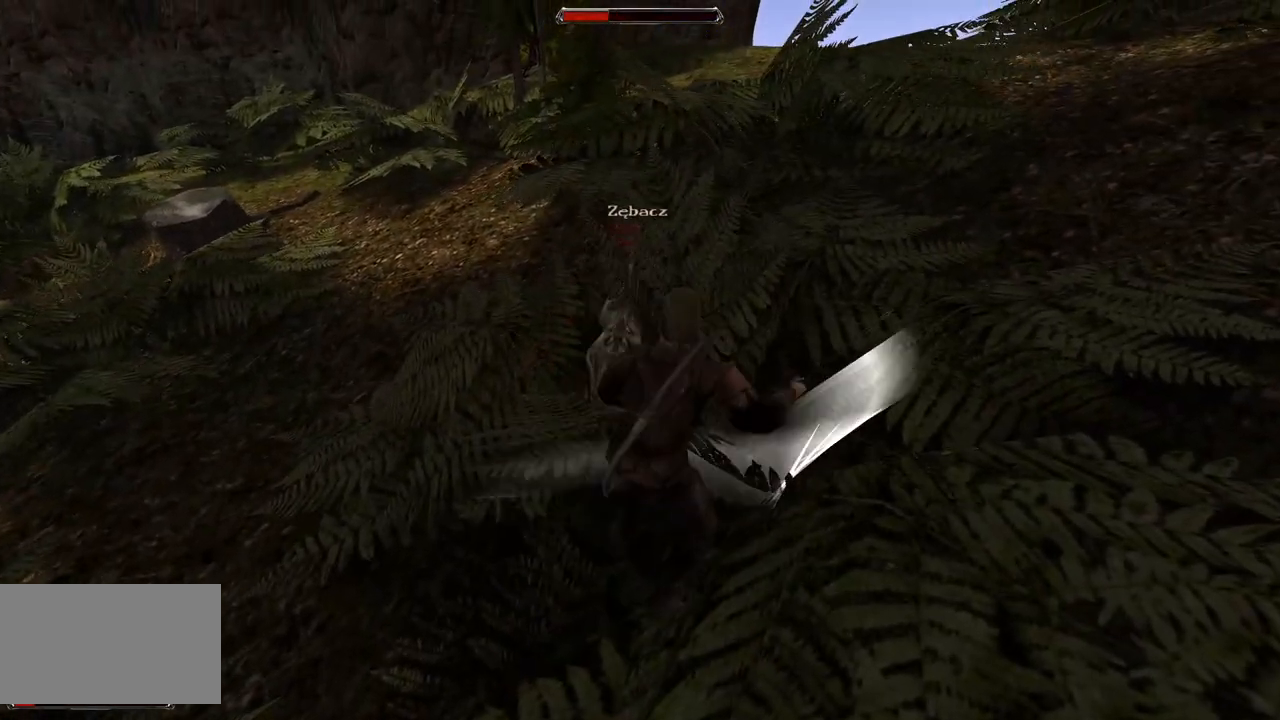
{"keys": [], "mouse": [], "events": [[340, "s", "up"]]}
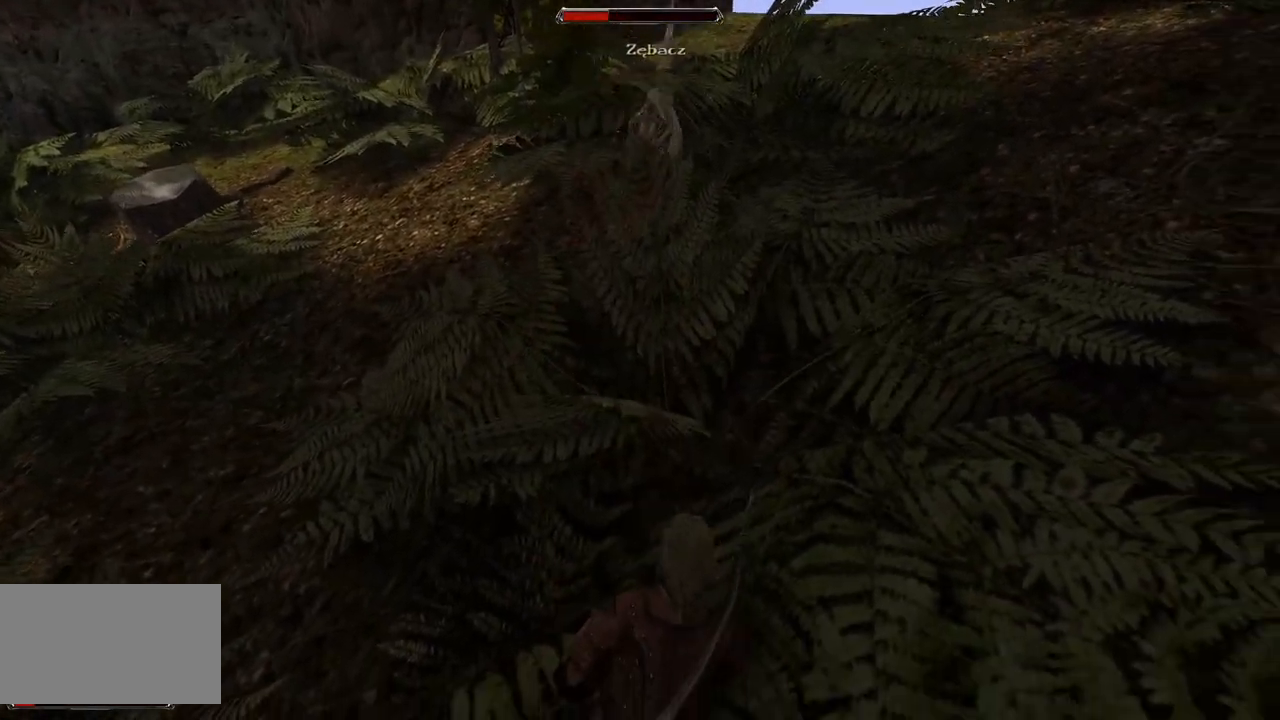
{"keys": [], "mouse": [], "events": []}
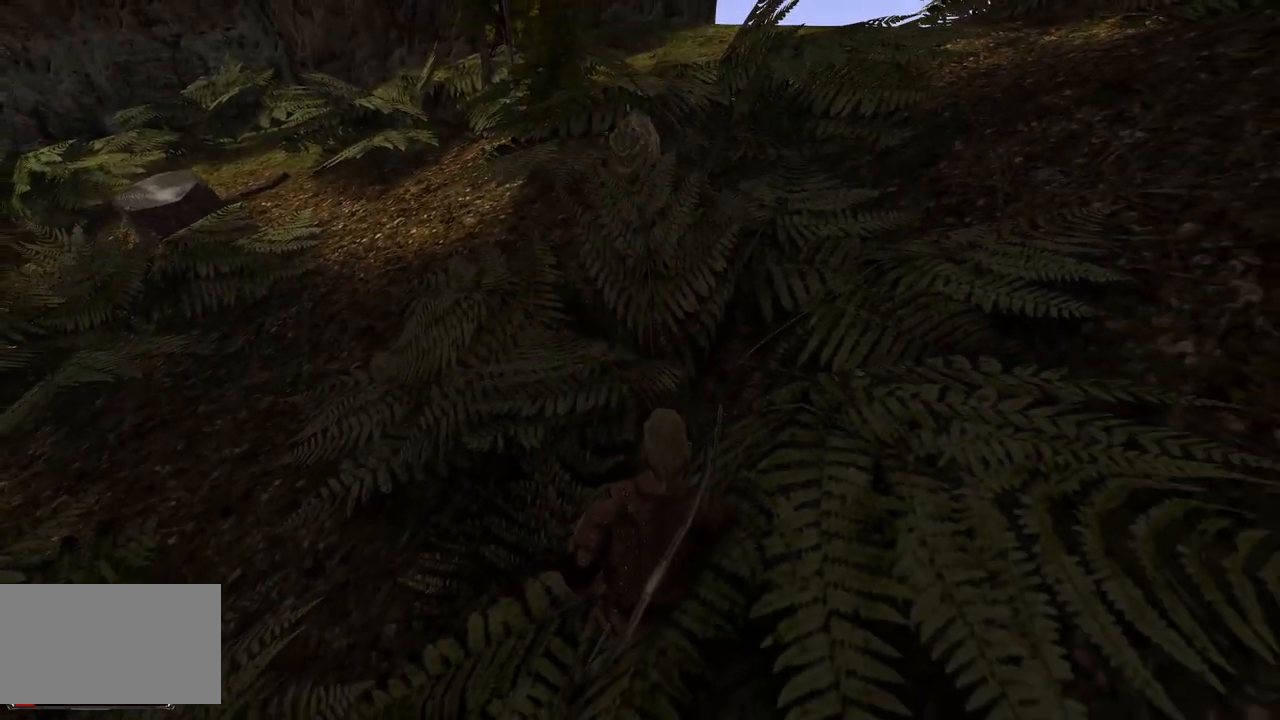
{"keys": [], "mouse": [], "events": [[240, "s", "down"], [500, "s", "up"]]}
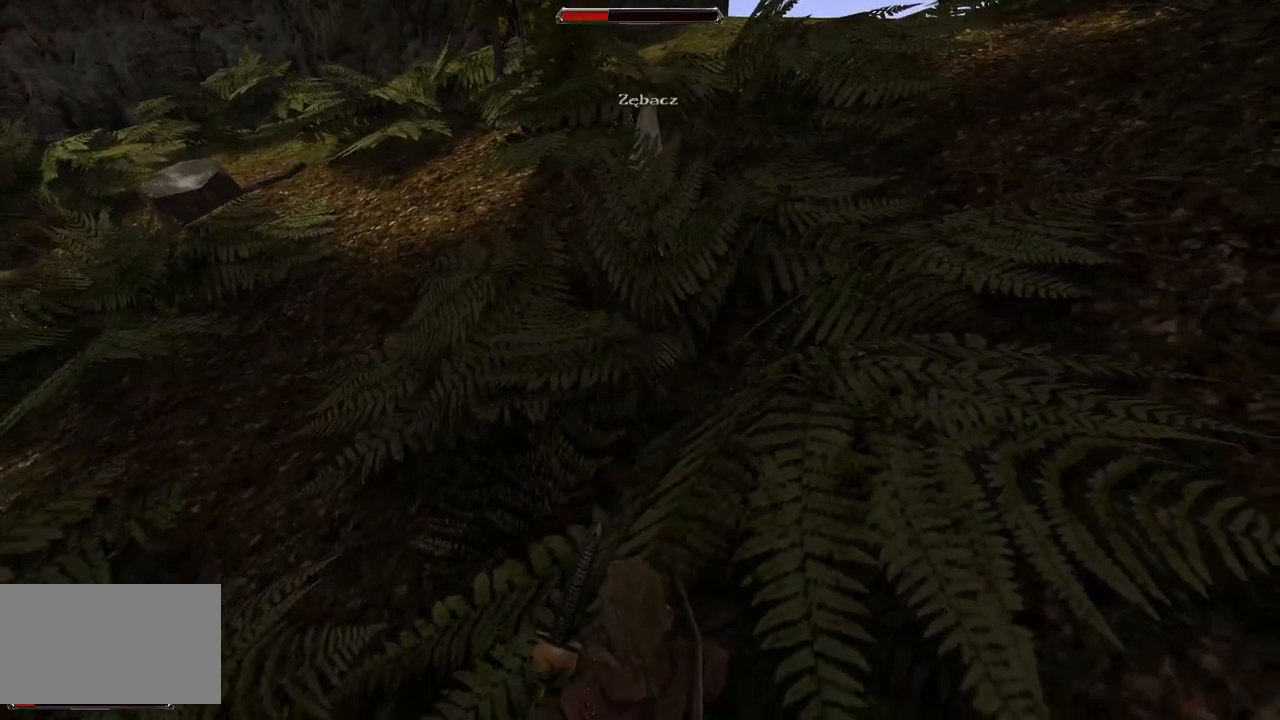
{"keys": ["s"], "mouse": [], "events": [[220, "s", "down"]]}
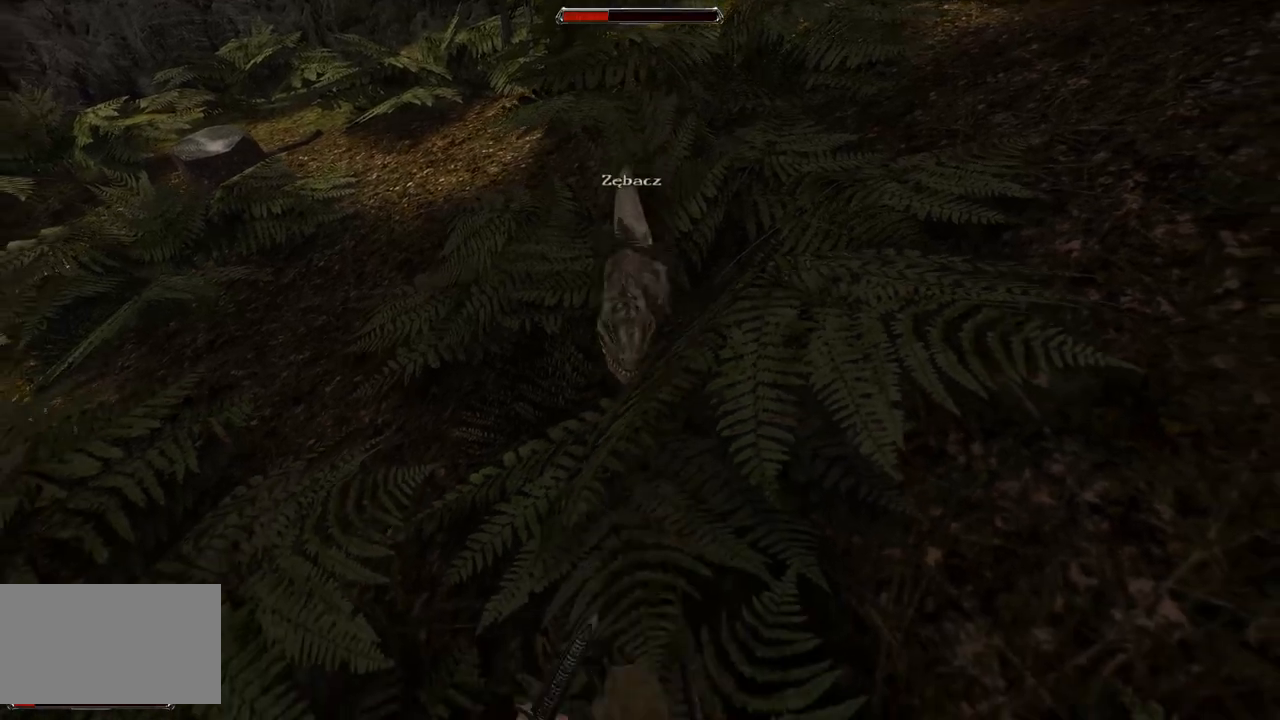
{"keys": [], "mouse": [], "events": [[80, "s", "up"], [280, "mouse_left", "down"], [420, "mouse_left", "up"]]}
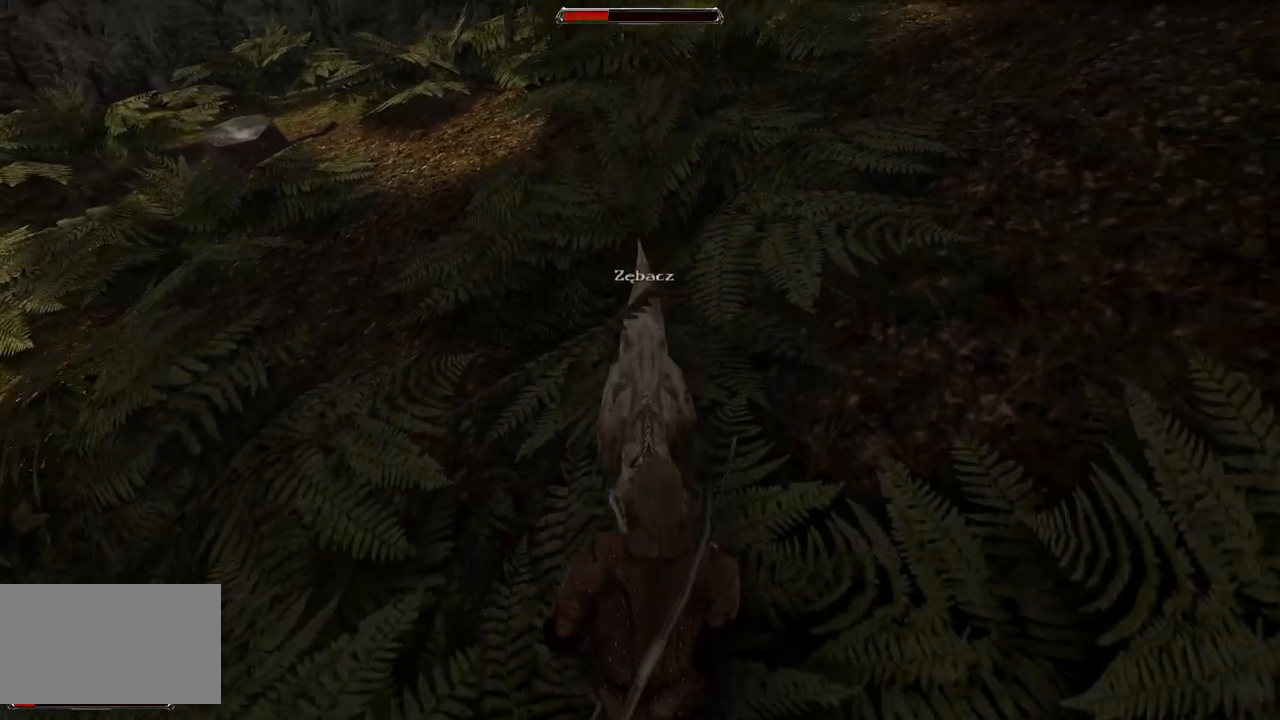
{"keys": [], "mouse": [], "events": [[260, "mouse_left", "down"], [400, "mouse_left", "up"]]}
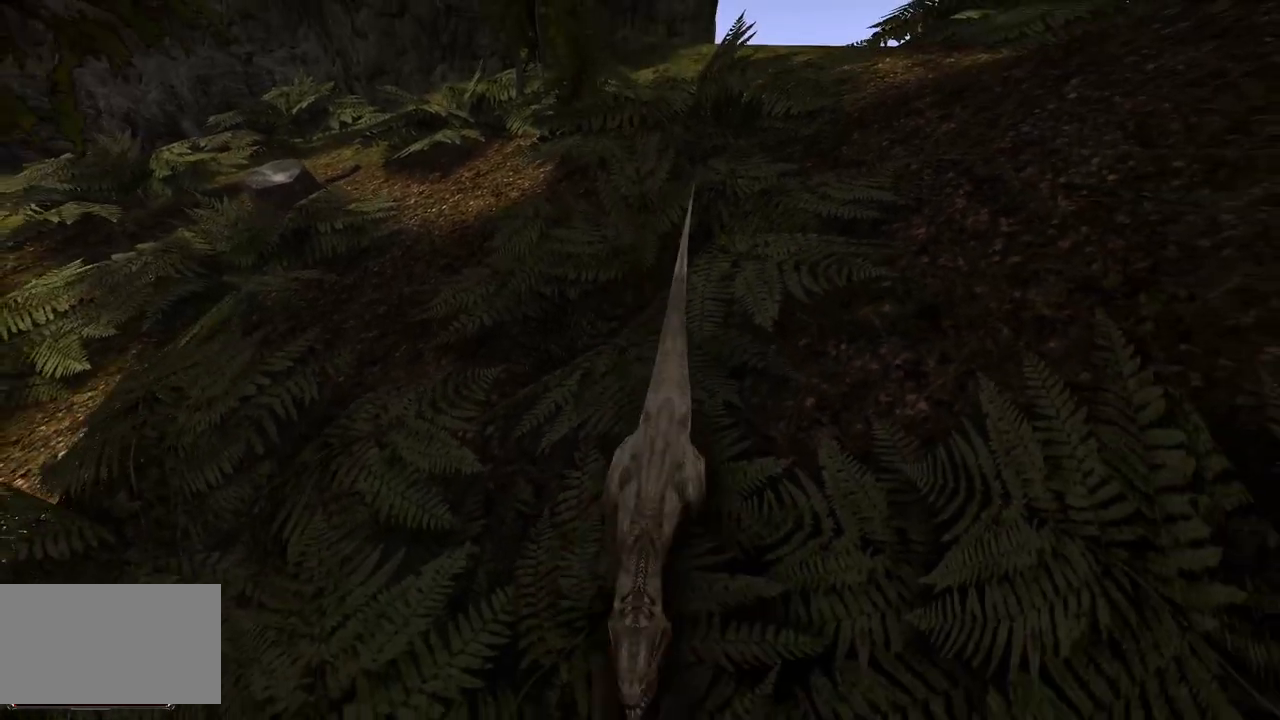
{"keys": [], "mouse": [], "events": []}
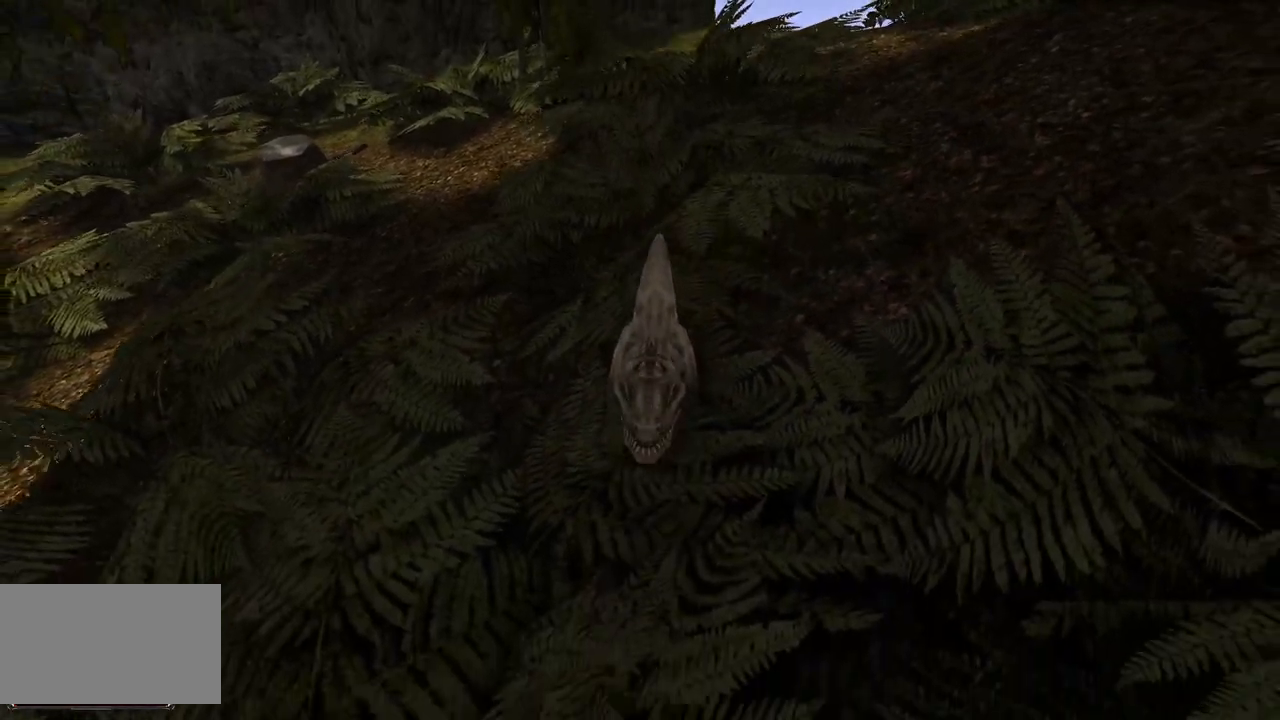
{"keys": [], "mouse": [], "events": []}
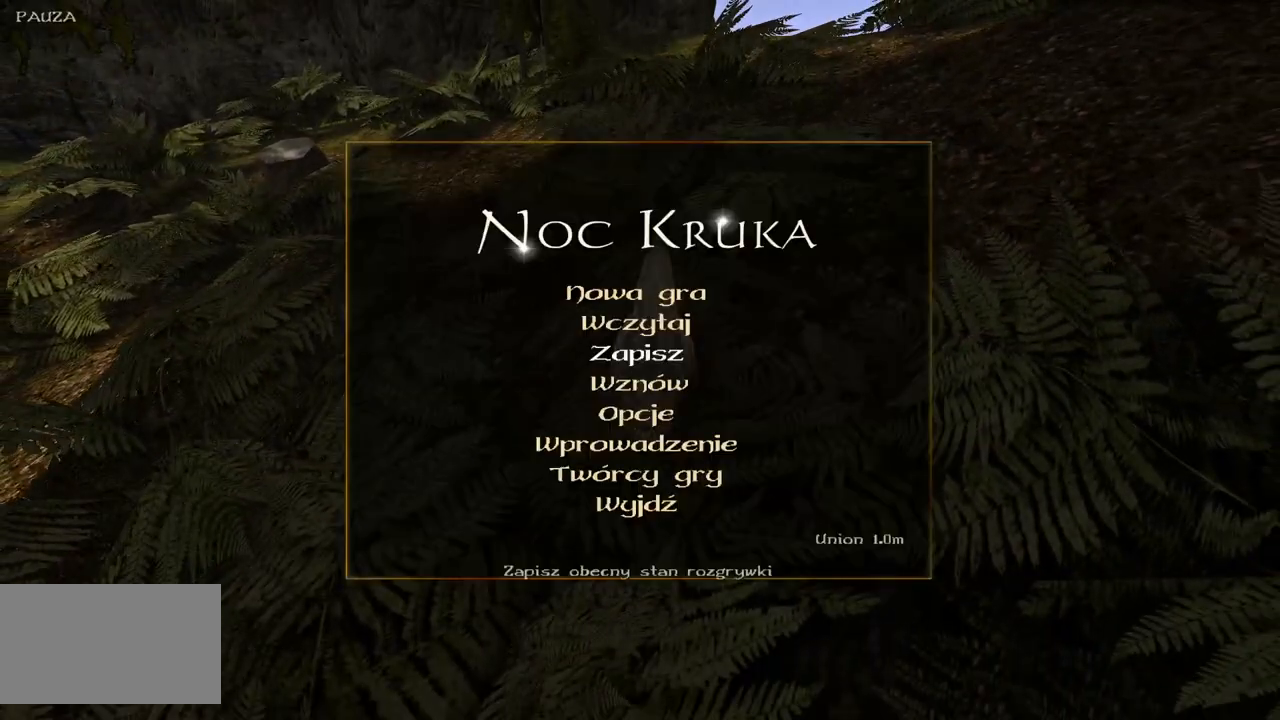
{"keys": [], "mouse": [], "events": [[20, "mouse_wheel", "down"], [360, "mouse_left", "down"], [360, "mouse_wheel", "up"], [480, "mouse_left", "up"]]}
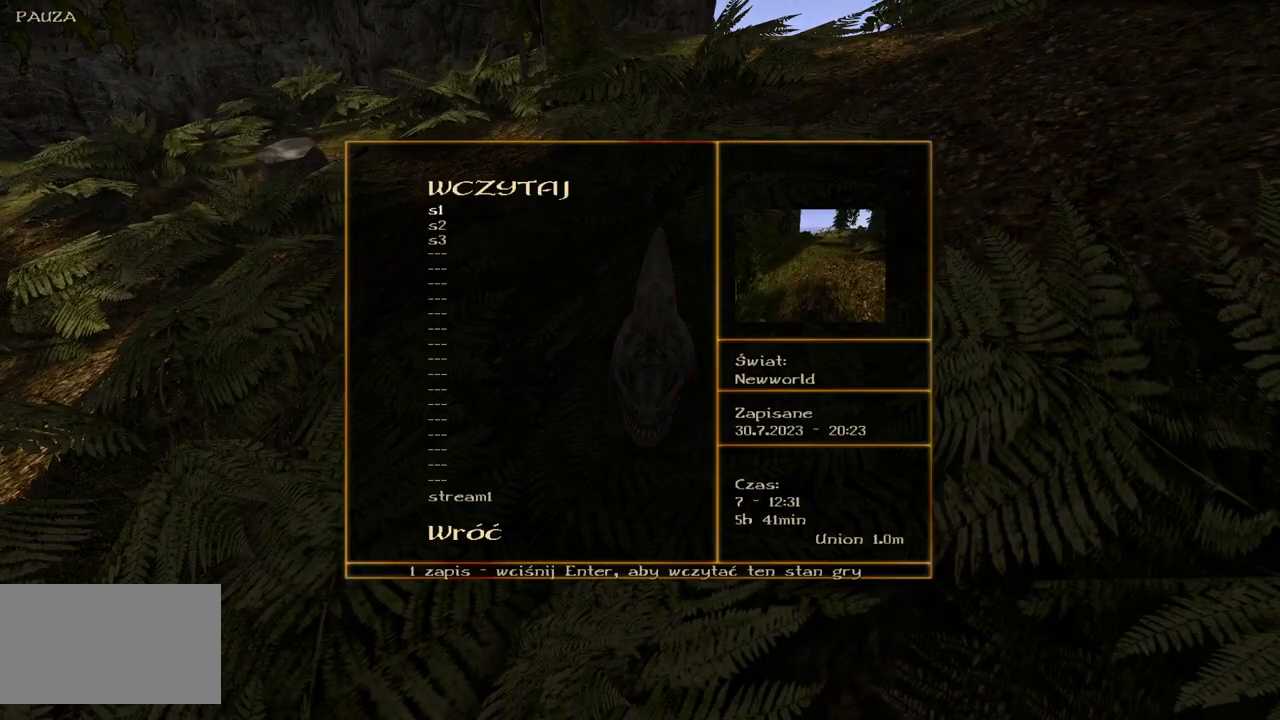
{"keys": [], "mouse": [], "events": []}
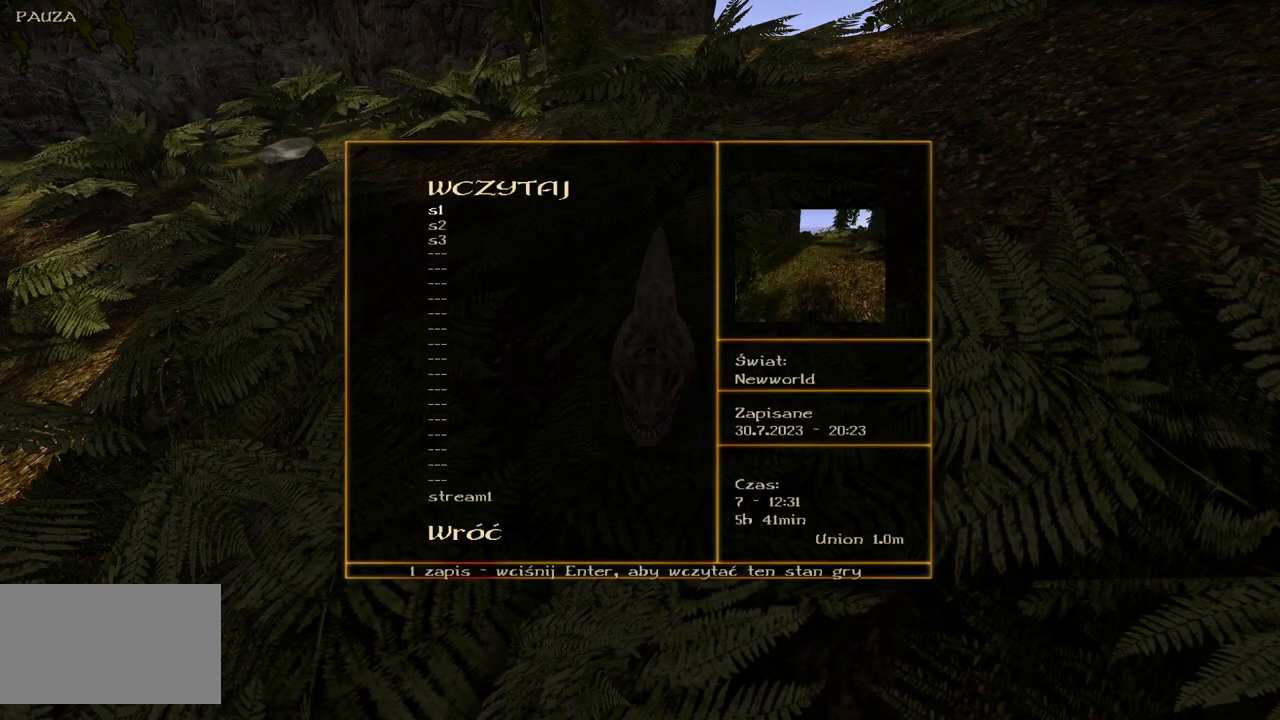
{"keys": [], "mouse": ["wheel"], "events": [[240, "mouse_wheel", "down"]]}
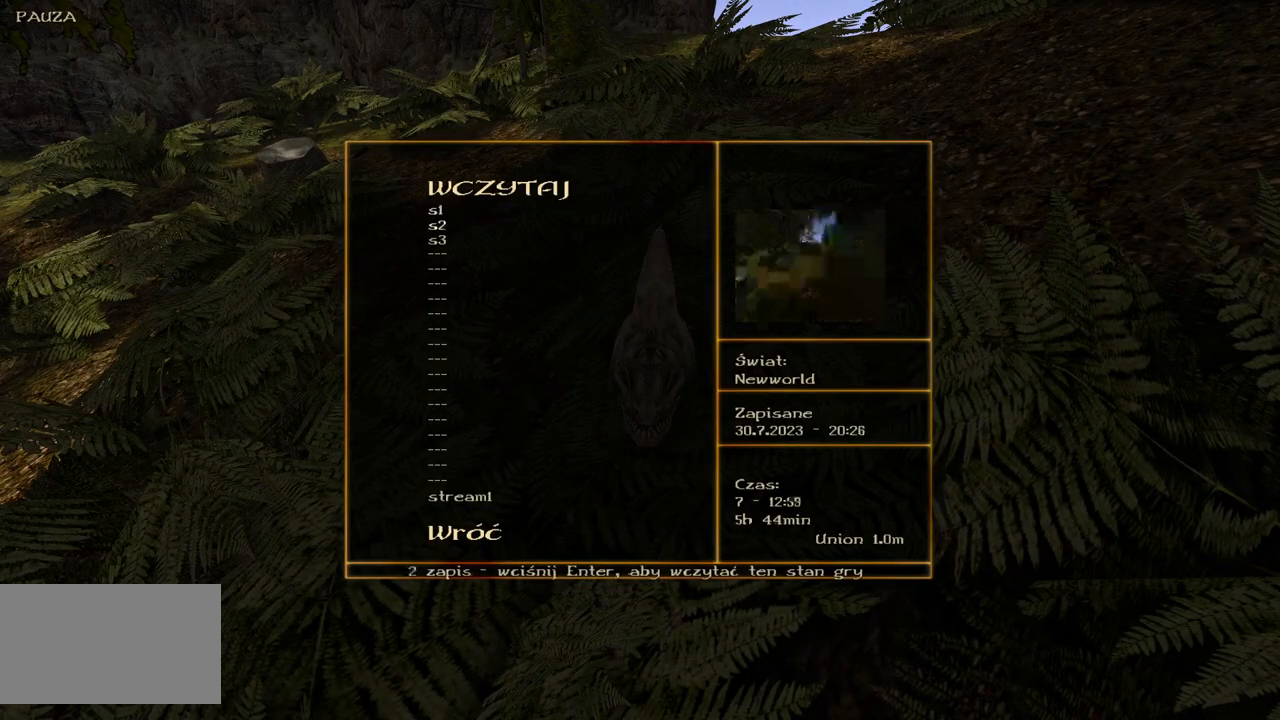
{"keys": [], "mouse": ["left"], "events": [[300, "mouse_left", "down"], [300, "mouse_wheel", "up"], [380, "mouse_left", "up"], [460, "mouse_left", "down"]]}
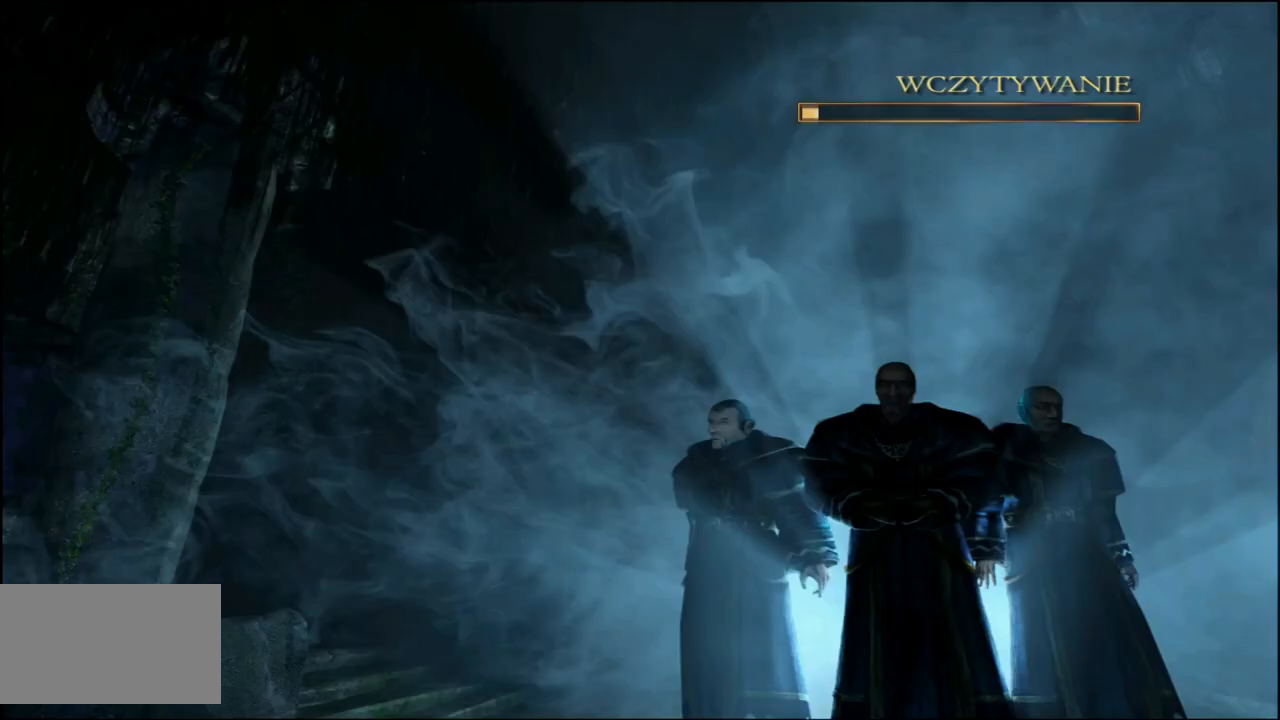
{"keys": [], "mouse": [], "events": [[80, "mouse_left", "up"]]}
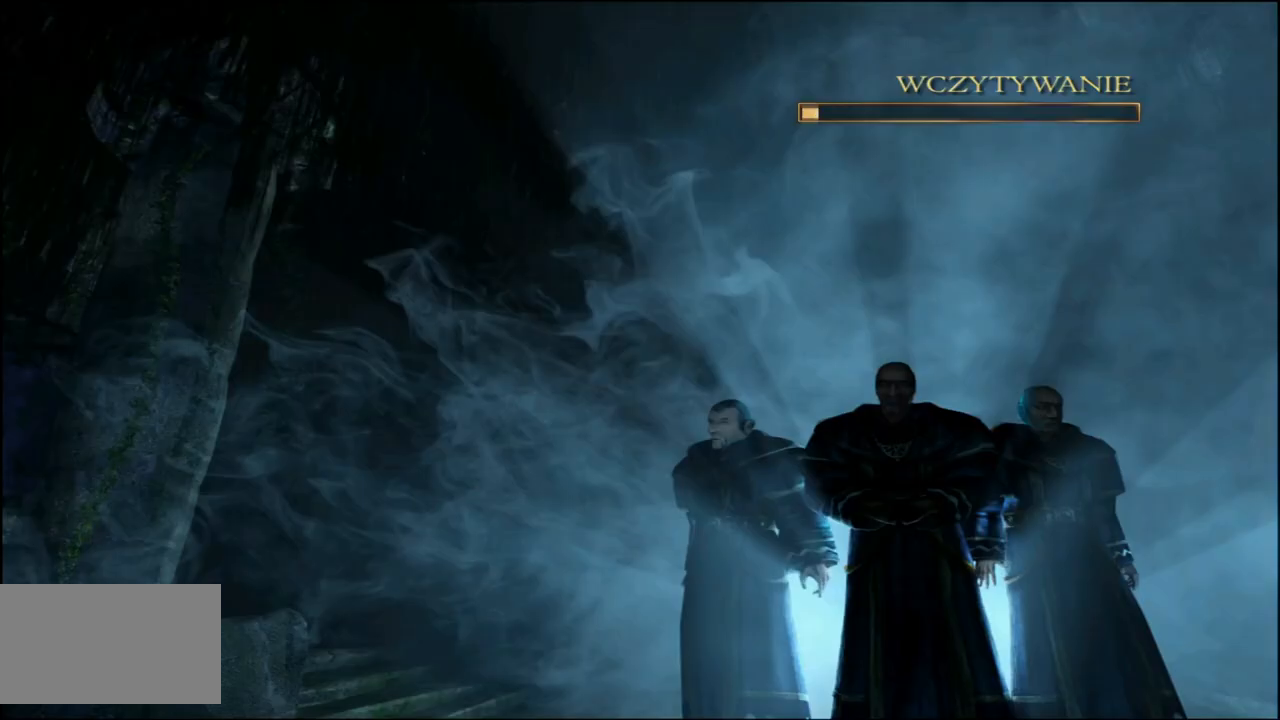
{"keys": [], "mouse": [], "events": []}
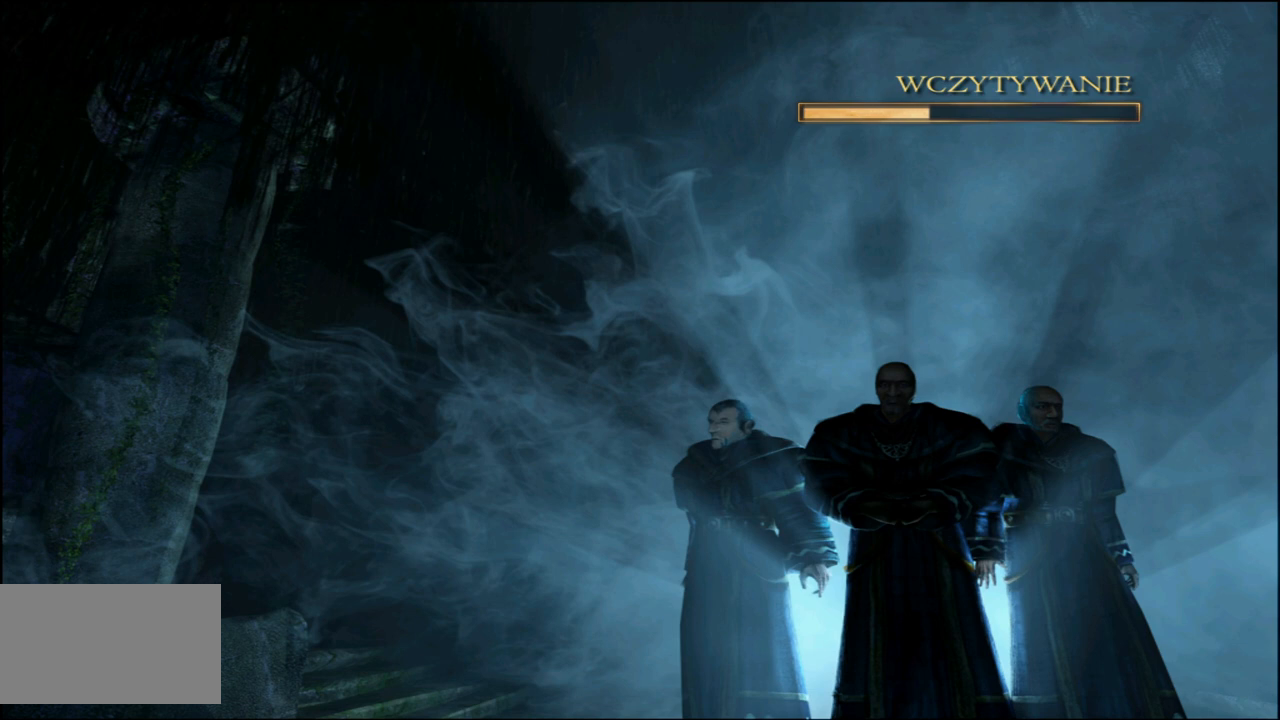
{"keys": [], "mouse": [], "events": []}
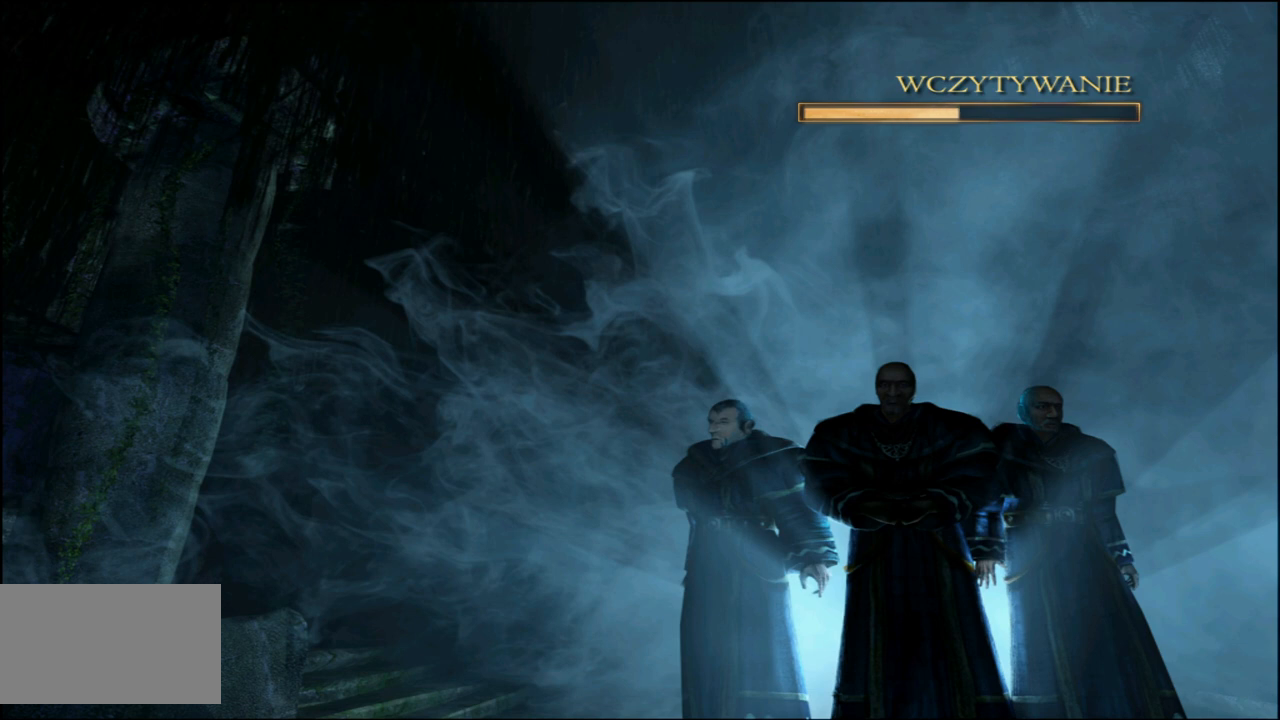
{"keys": [], "mouse": [], "events": []}
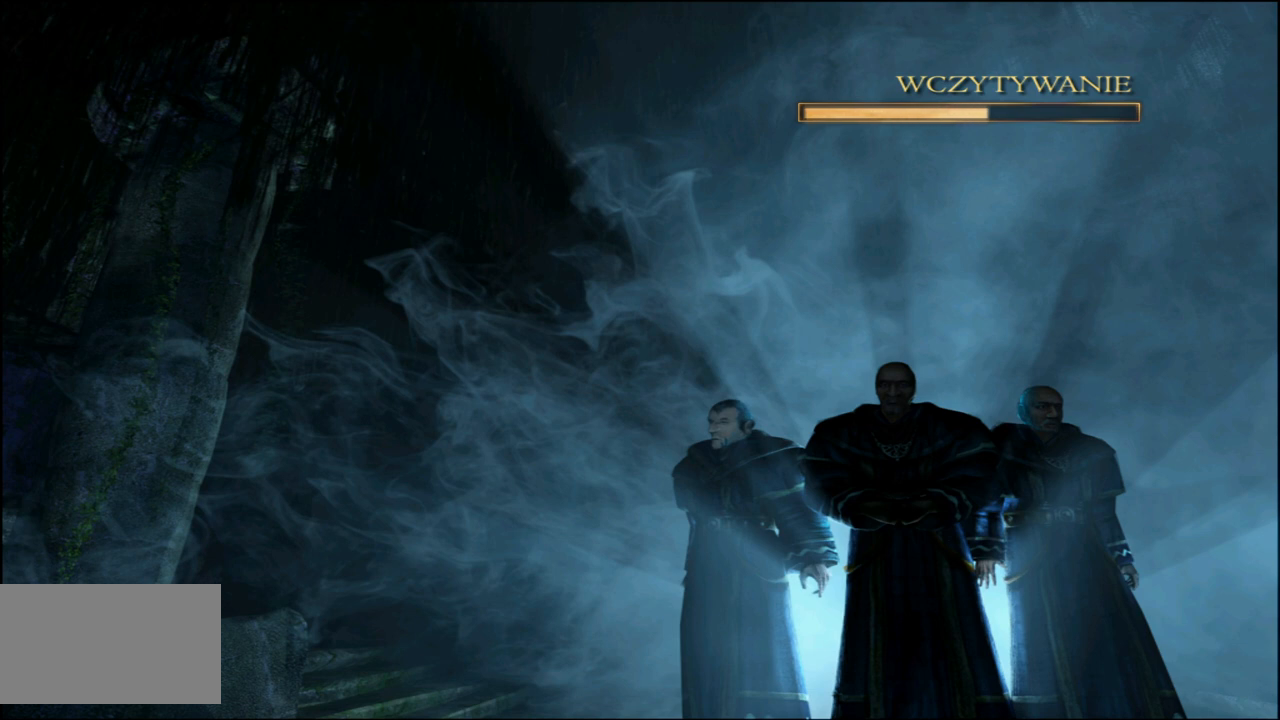
{"keys": [], "mouse": [], "events": []}
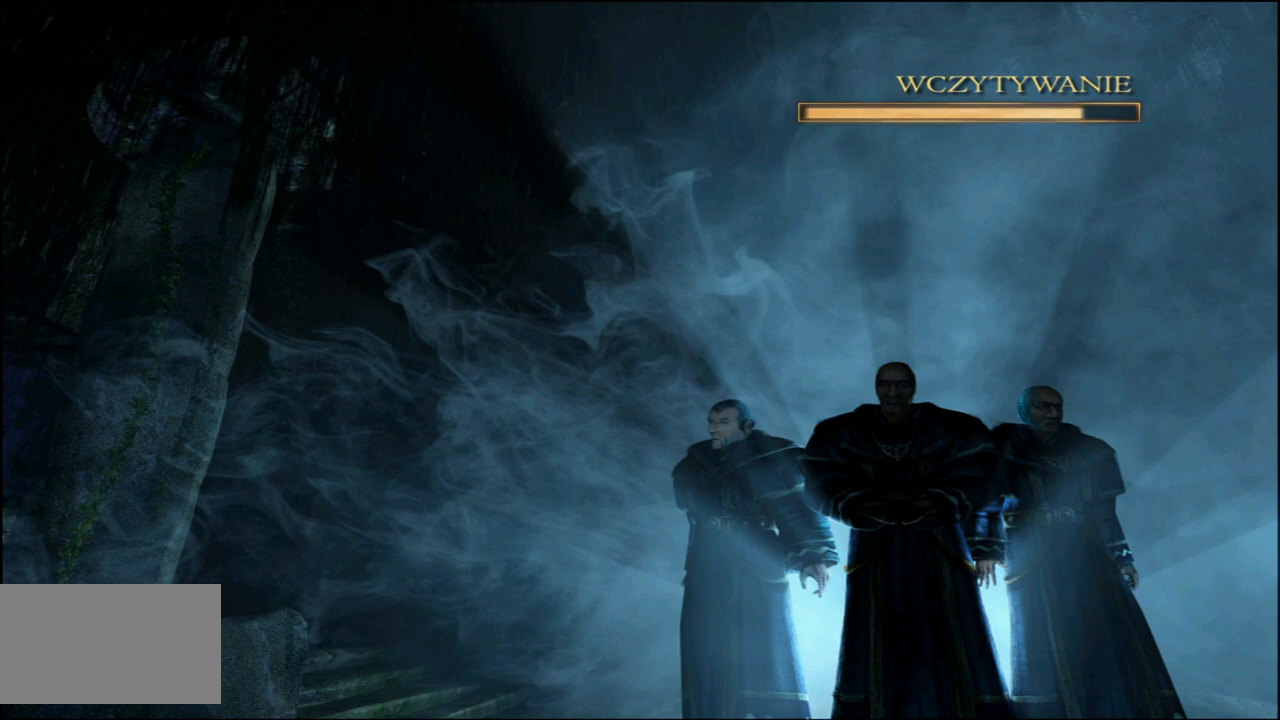
{"keys": [], "mouse": [], "events": []}